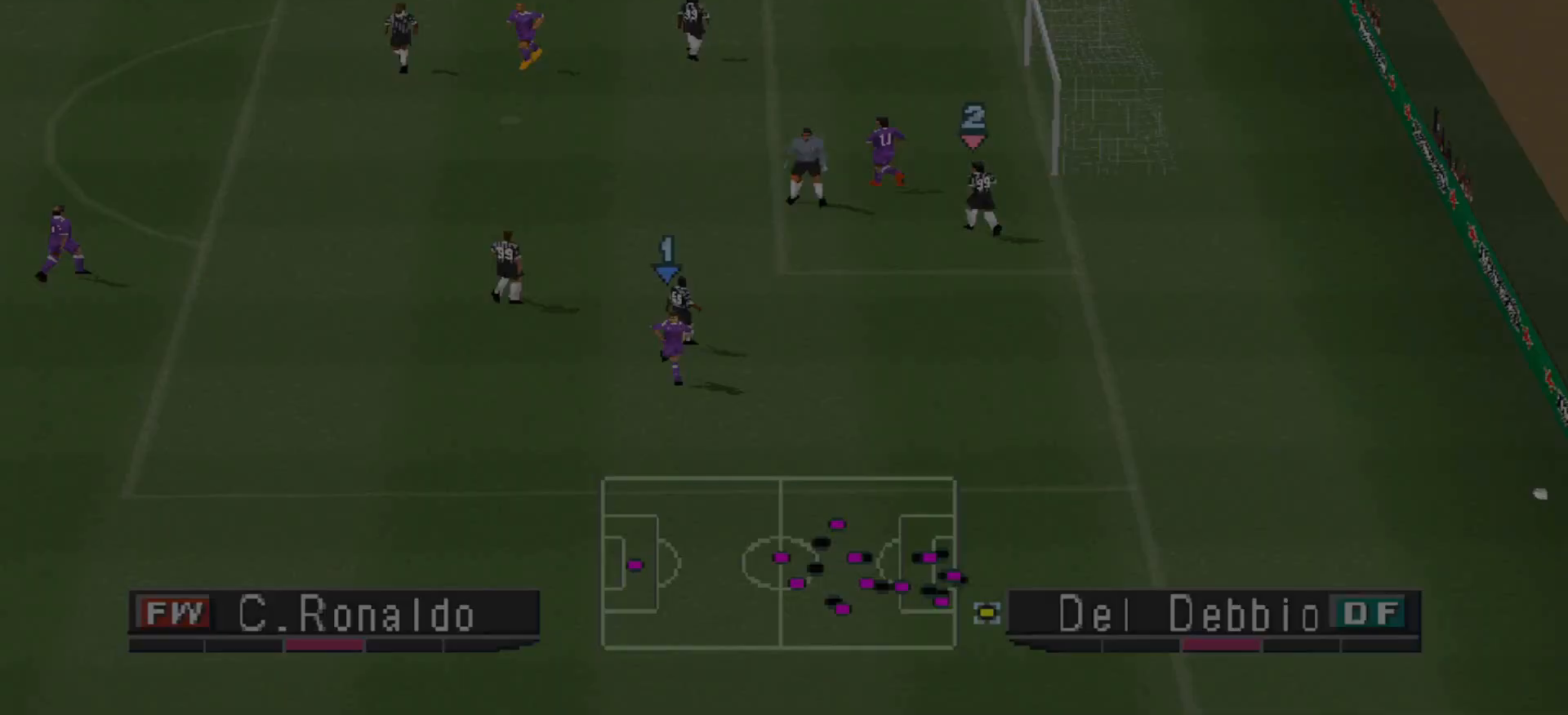
Gameplay with a controller (PlayStation layout); each line is a JSON object with the inputs held at the frame after it. "events" lists button and stick changes between this image and that frame as [ms after this image, input, new state], when the widget could be followed in between. Not read: left_stick right_stick.
{"buttons": [], "events": []}
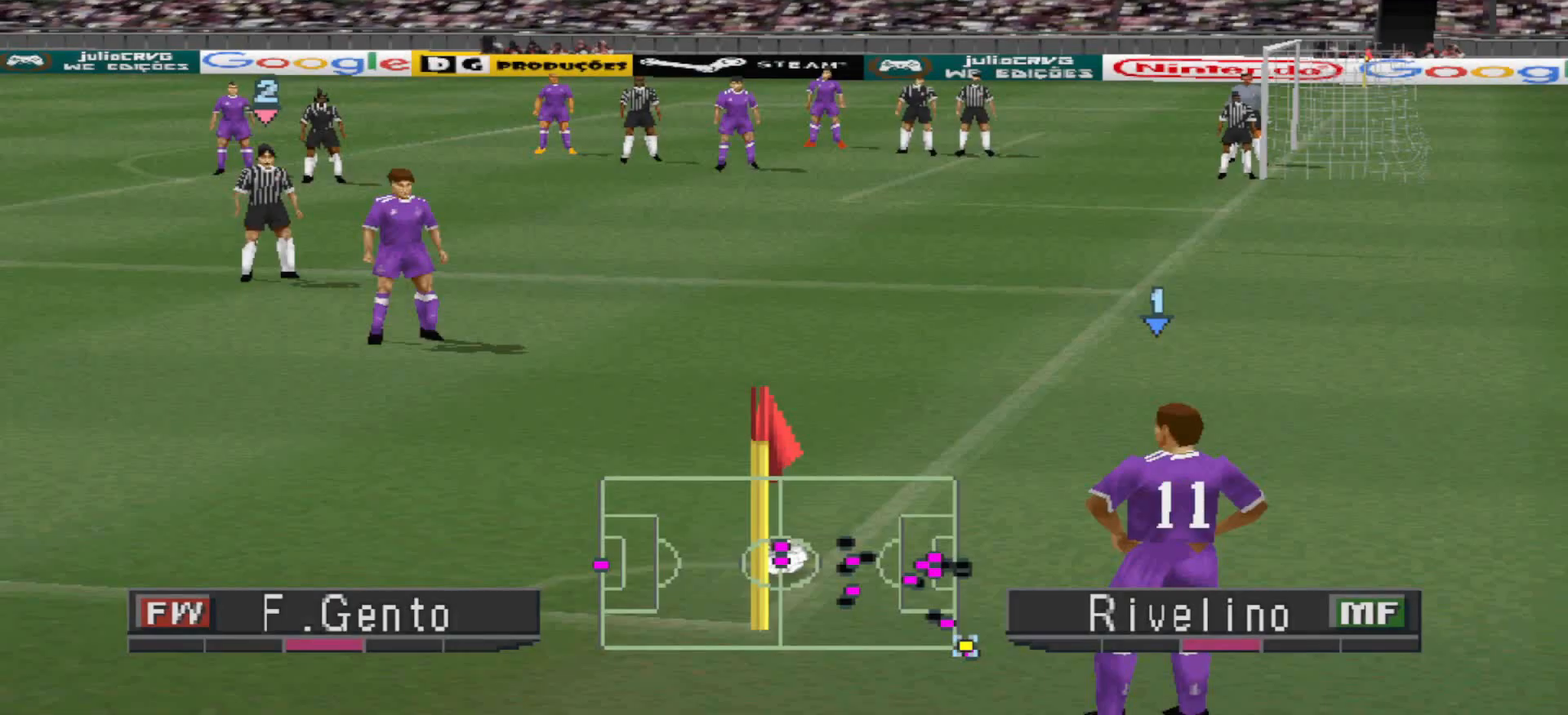
{"buttons": [], "events": []}
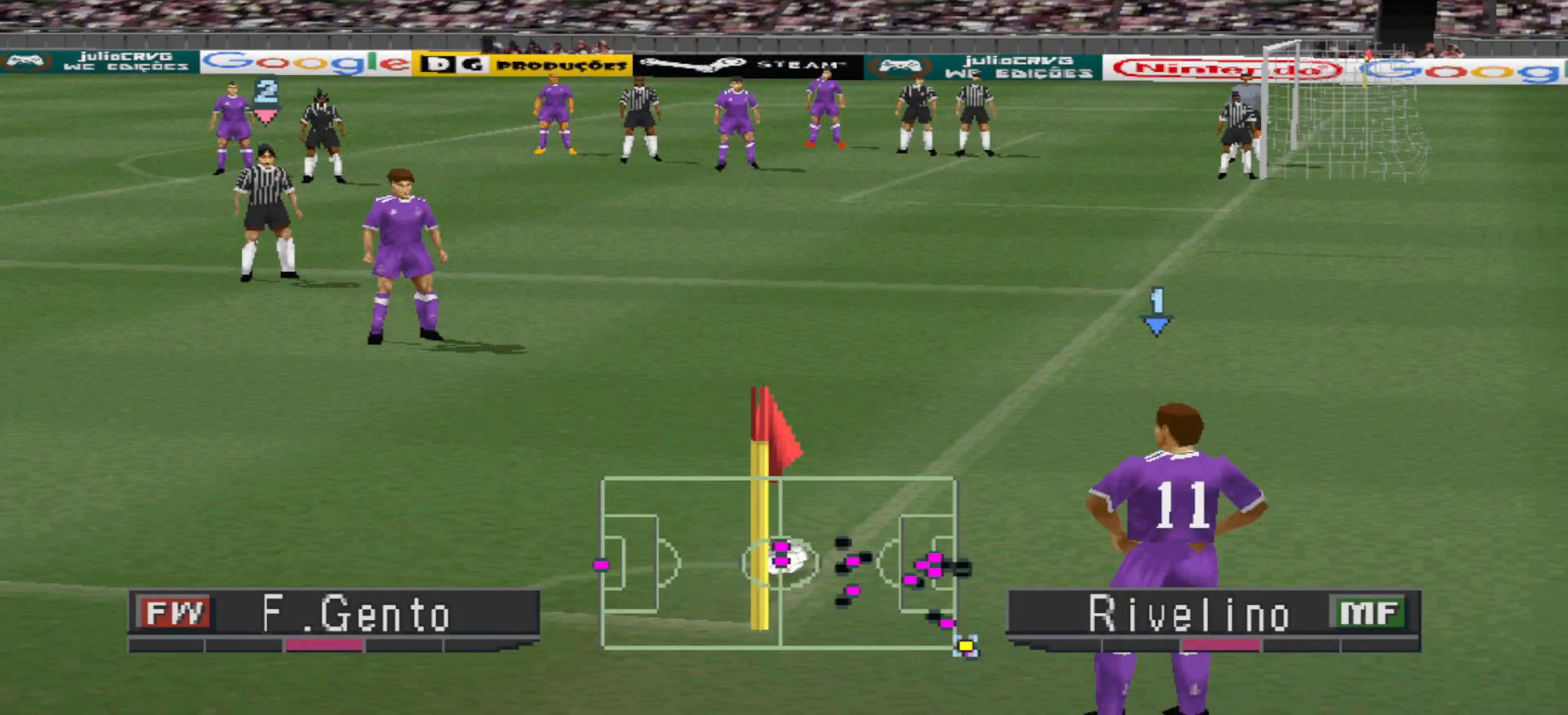
{"buttons": [], "events": []}
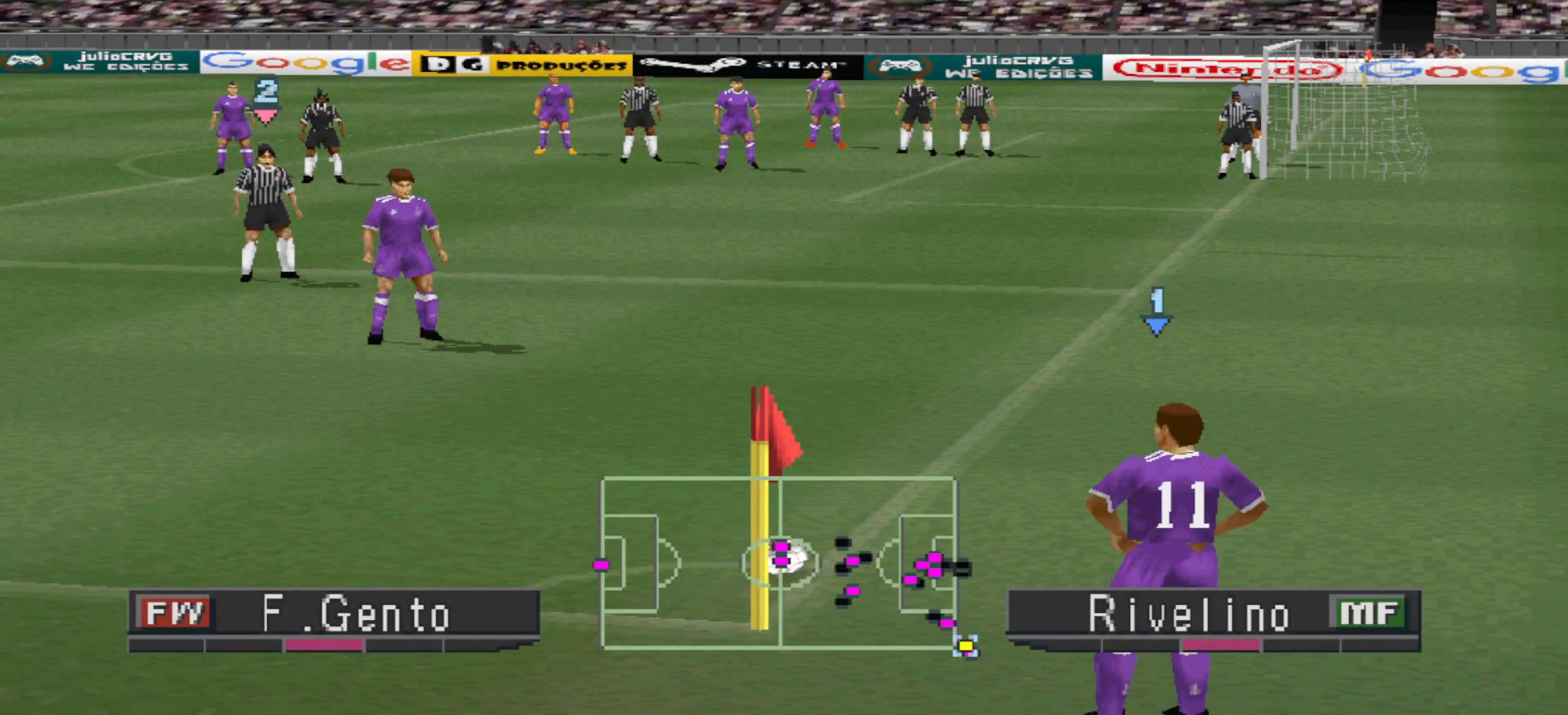
{"buttons": [], "events": [[67, "CIRCLE", "down"], [300, "CIRCLE", "up"]]}
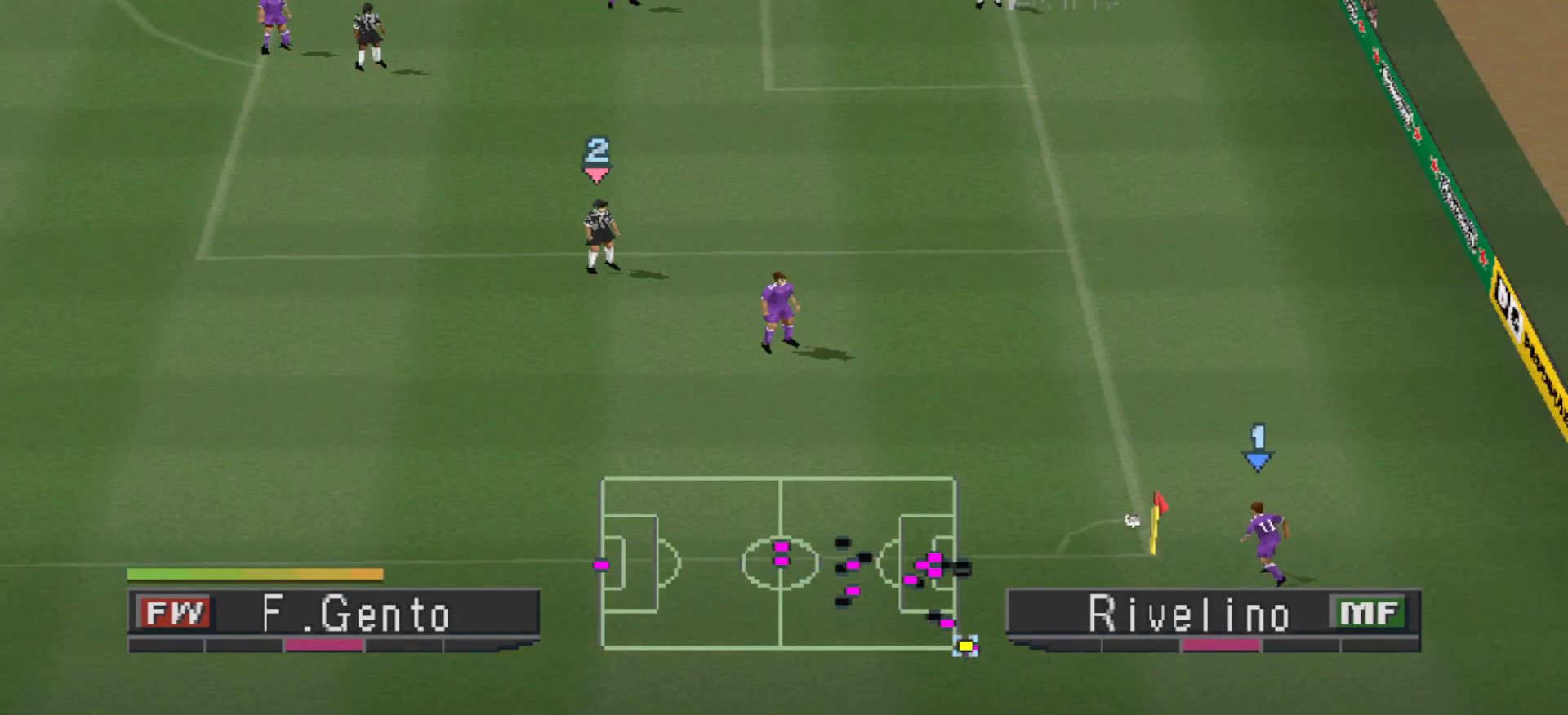
{"buttons": [], "events": []}
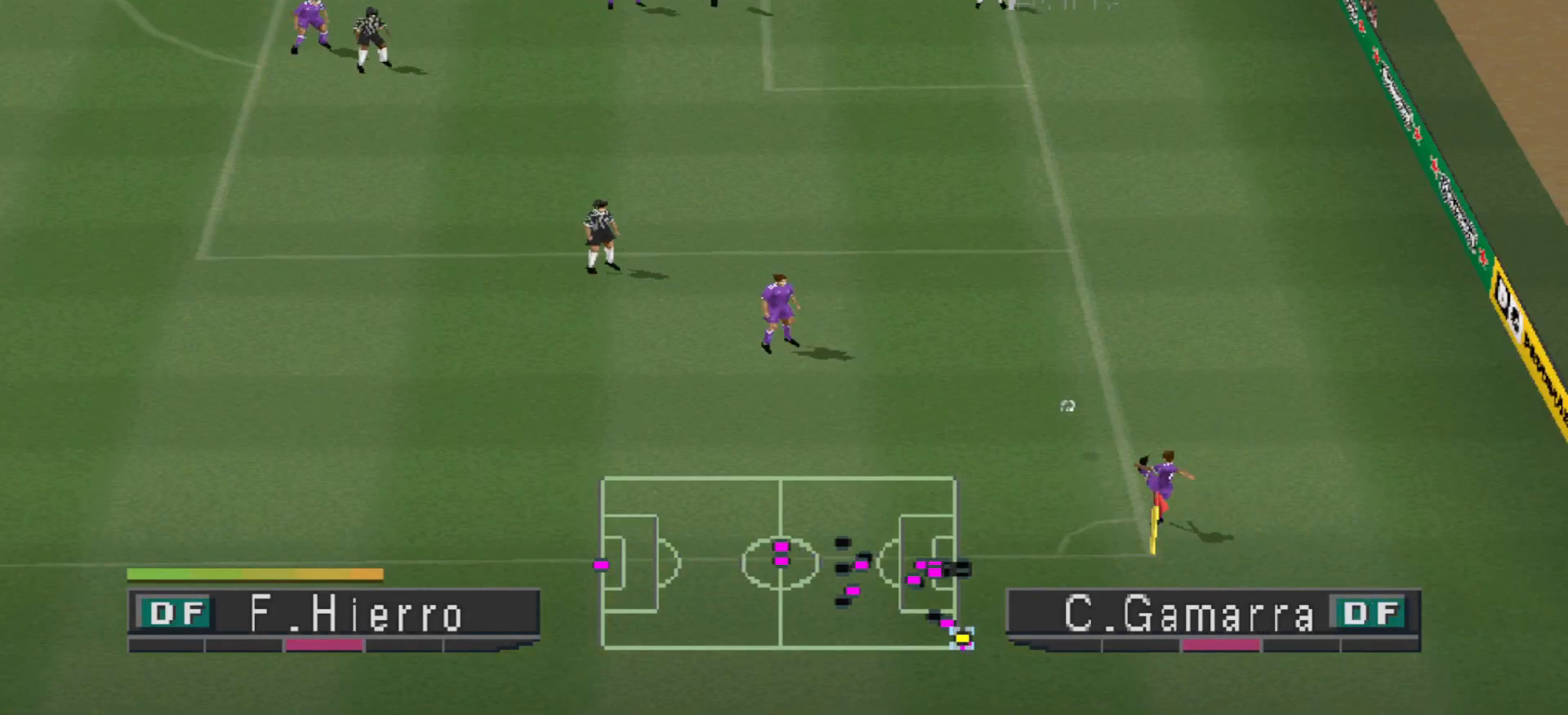
{"buttons": ["DPAD_DOWN"], "events": [[300, "DPAD_DOWN", "down"], [333, "SQUARE", "down"], [400, "SQUARE", "up"], [467, "SQUARE", "down"], [500, "SQUARE", "up"]]}
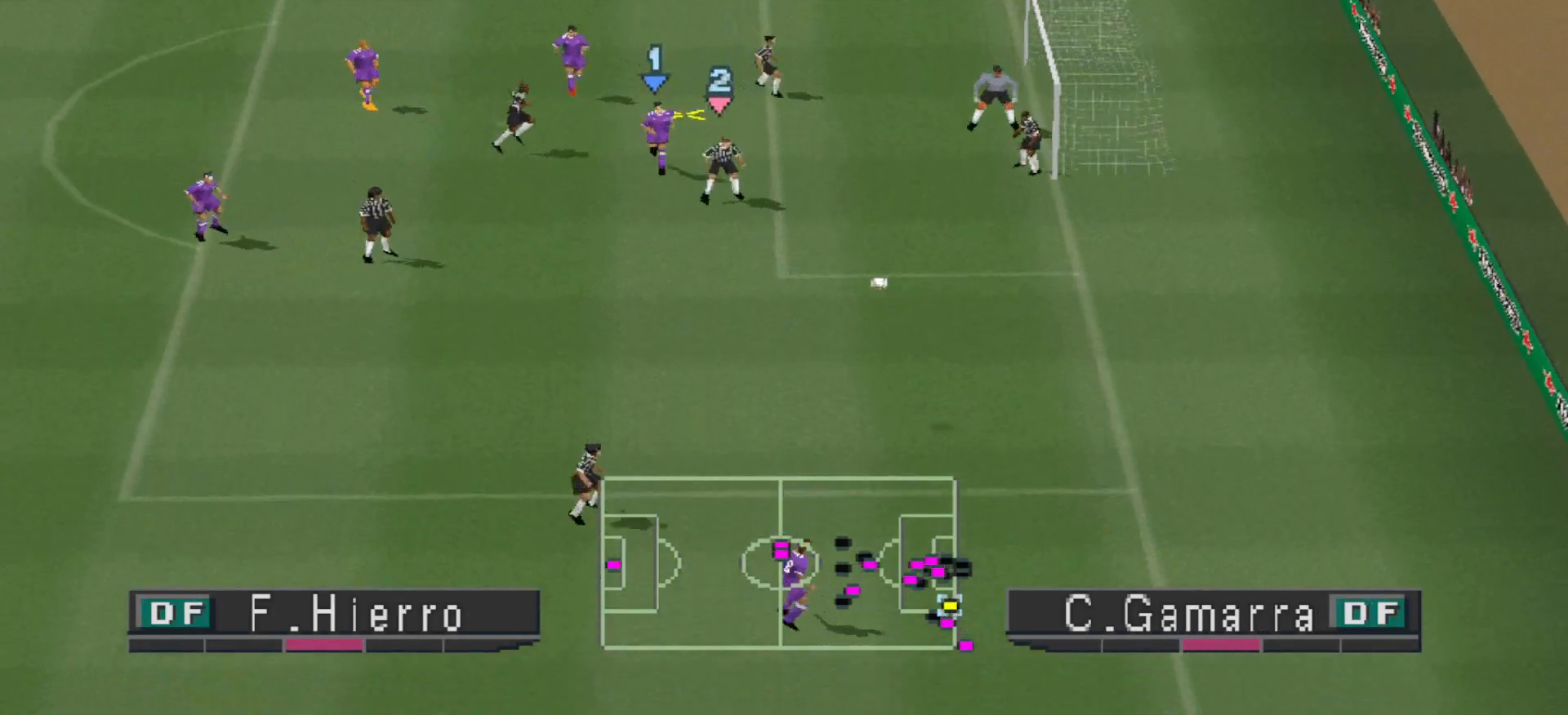
{"buttons": ["SQUARE", "DPAD_DOWN"], "events": [[33, "SQUARE", "down"], [133, "SQUARE", "up"], [167, "SQUARE", "down"]]}
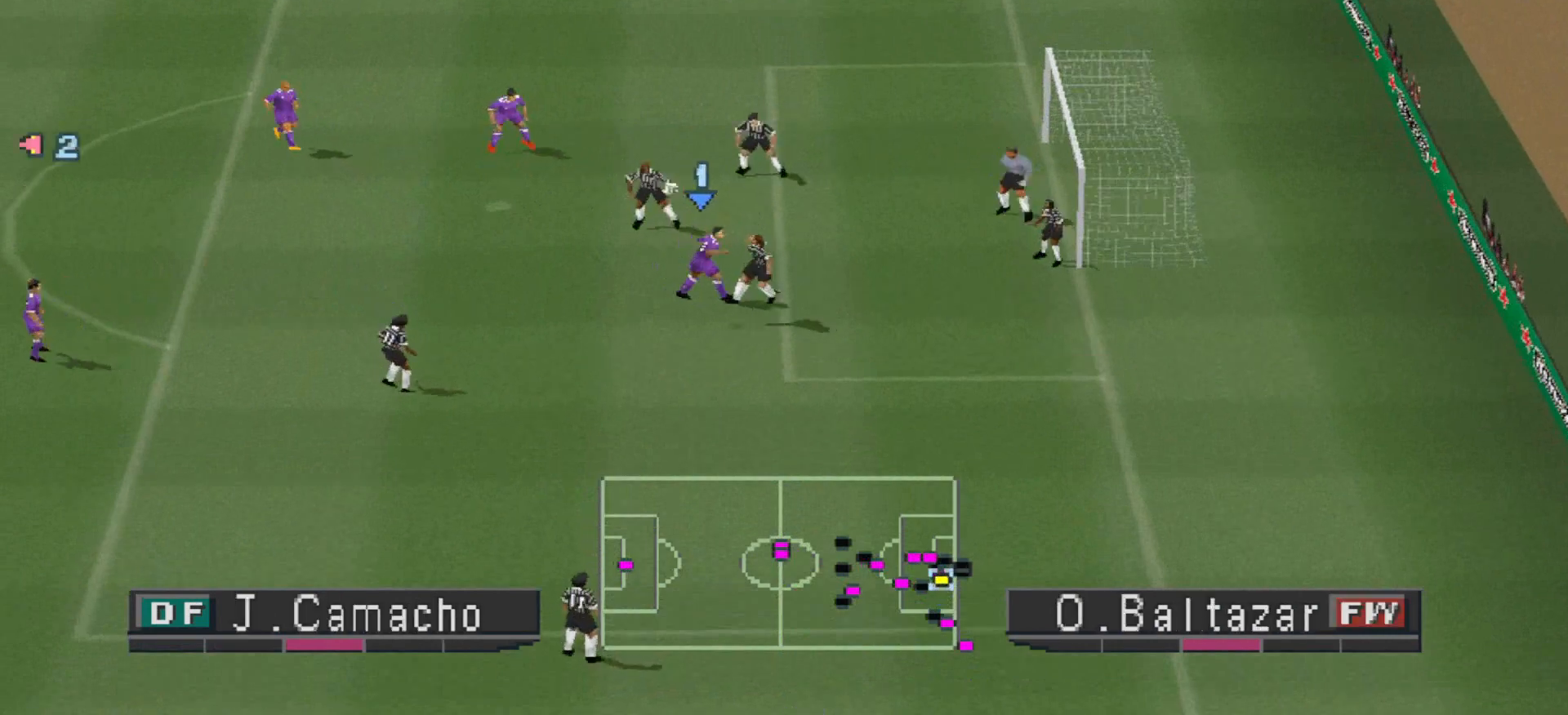
{"buttons": ["R1", "DPAD_UP", "DPAD_RIGHT"], "events": [[167, "SQUARE", "up"], [200, "DPAD_DOWN", "up"], [200, "L1", "down"], [300, "L1", "up"], [433, "DPAD_RIGHT", "down"], [433, "DPAD_UP", "down"], [467, "R1", "down"]]}
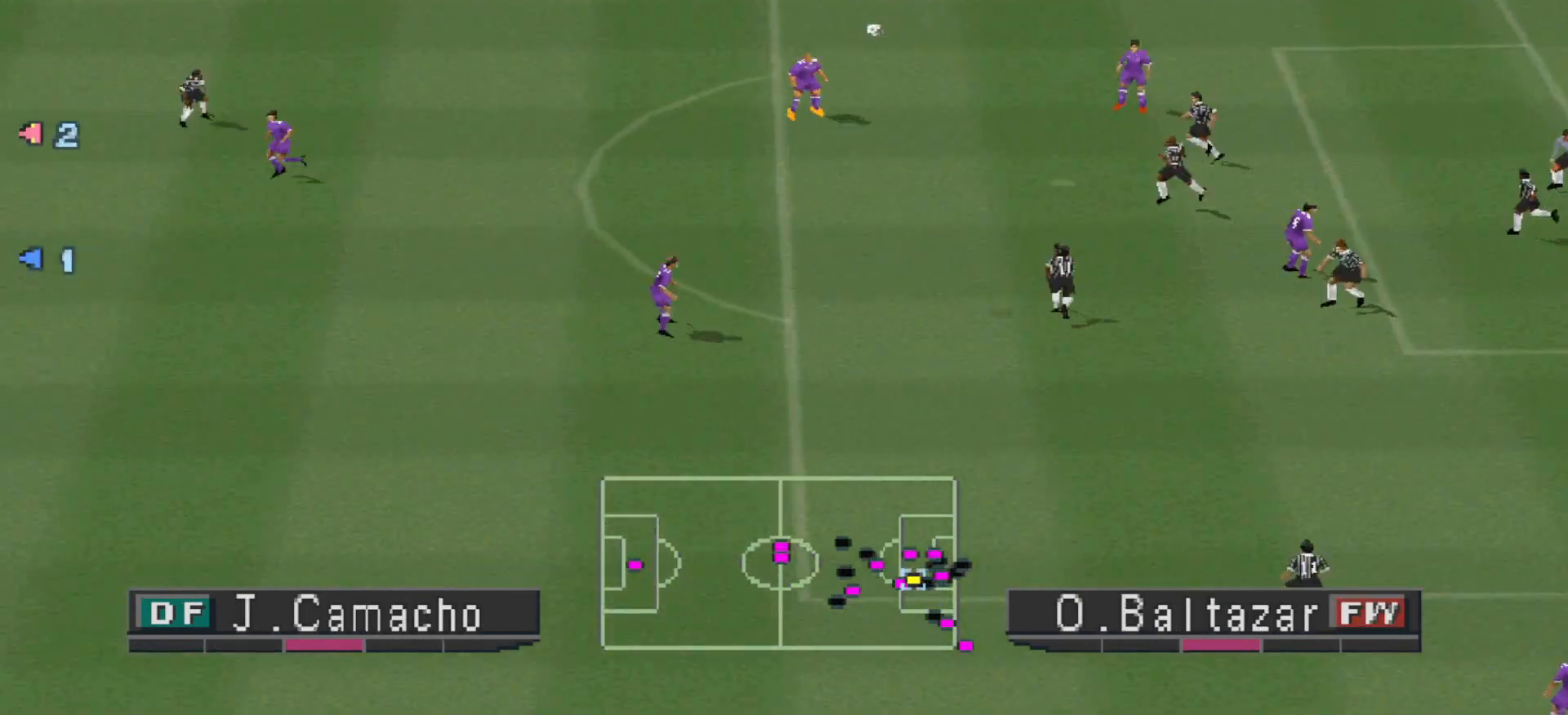
{"buttons": ["DPAD_RIGHT"], "events": [[33, "DPAD_UP", "up"], [400, "R1", "up"], [433, "CROSS", "down"], [500, "CROSS", "up"]]}
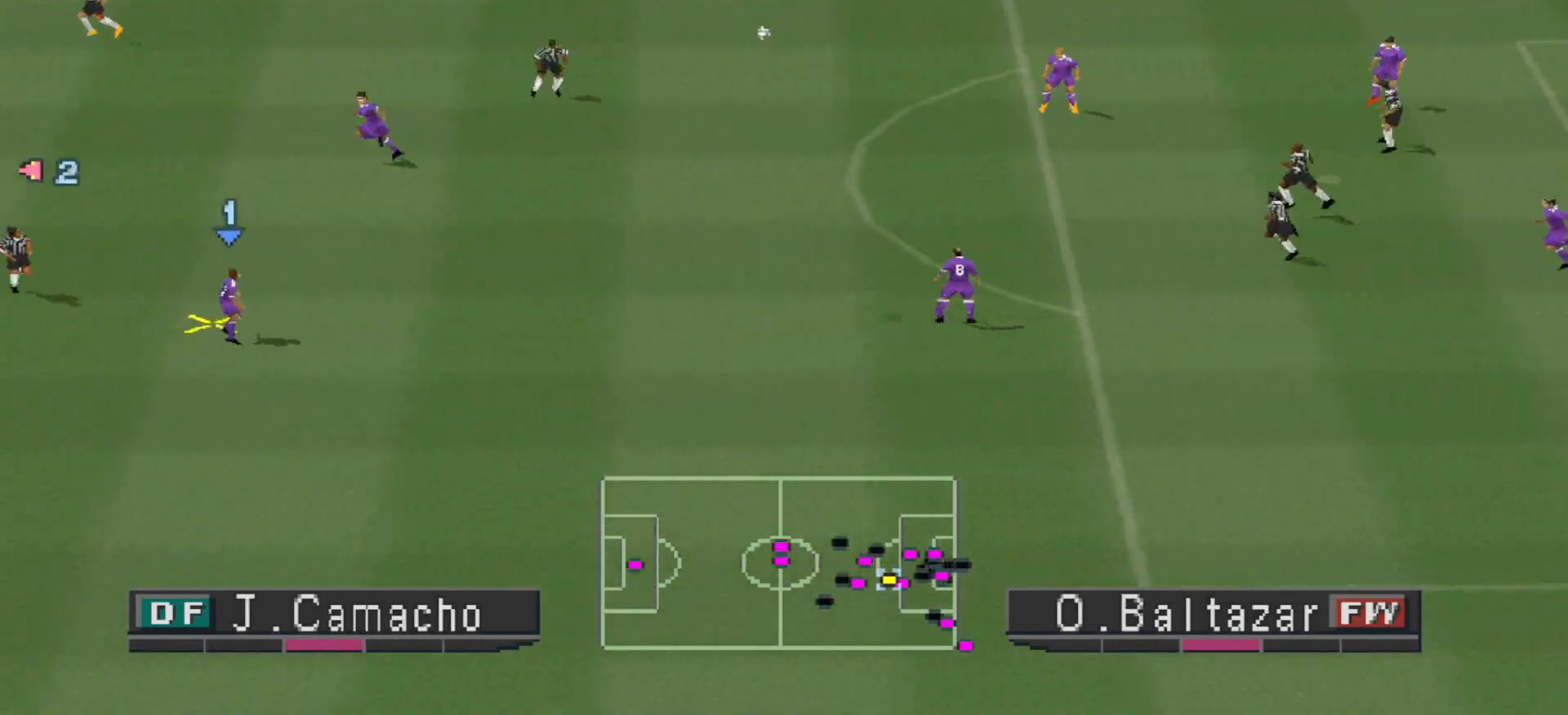
{"buttons": ["CROSS", "DPAD_RIGHT"], "events": [[67, "CROSS", "down"], [100, "CROSS", "up"], [133, "CROSS", "down"], [233, "CROSS", "up"], [267, "CROSS", "down"]]}
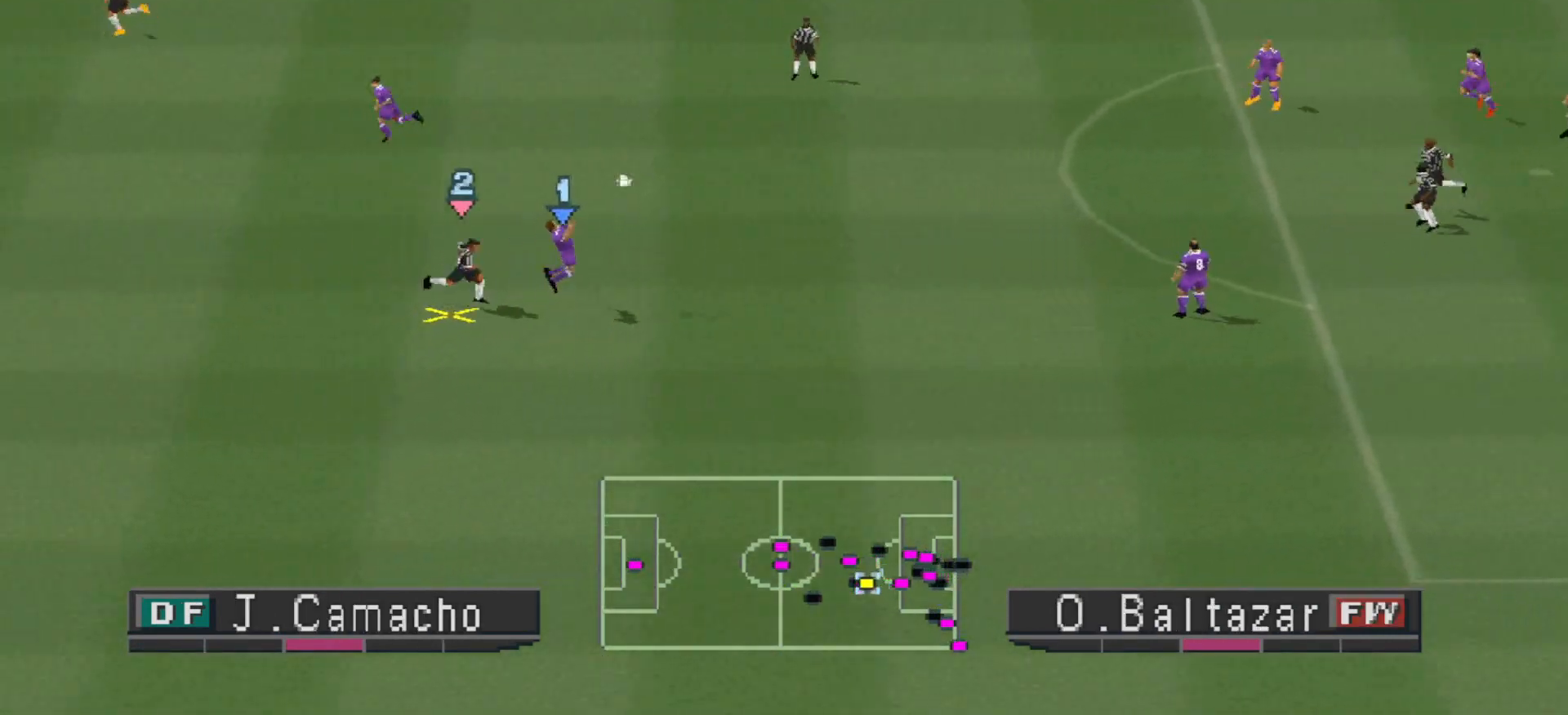
{"buttons": ["R1", "DPAD_LEFT"], "events": [[100, "DPAD_RIGHT", "up"], [133, "CROSS", "up"], [300, "DPAD_LEFT", "down"], [433, "R1", "down"]]}
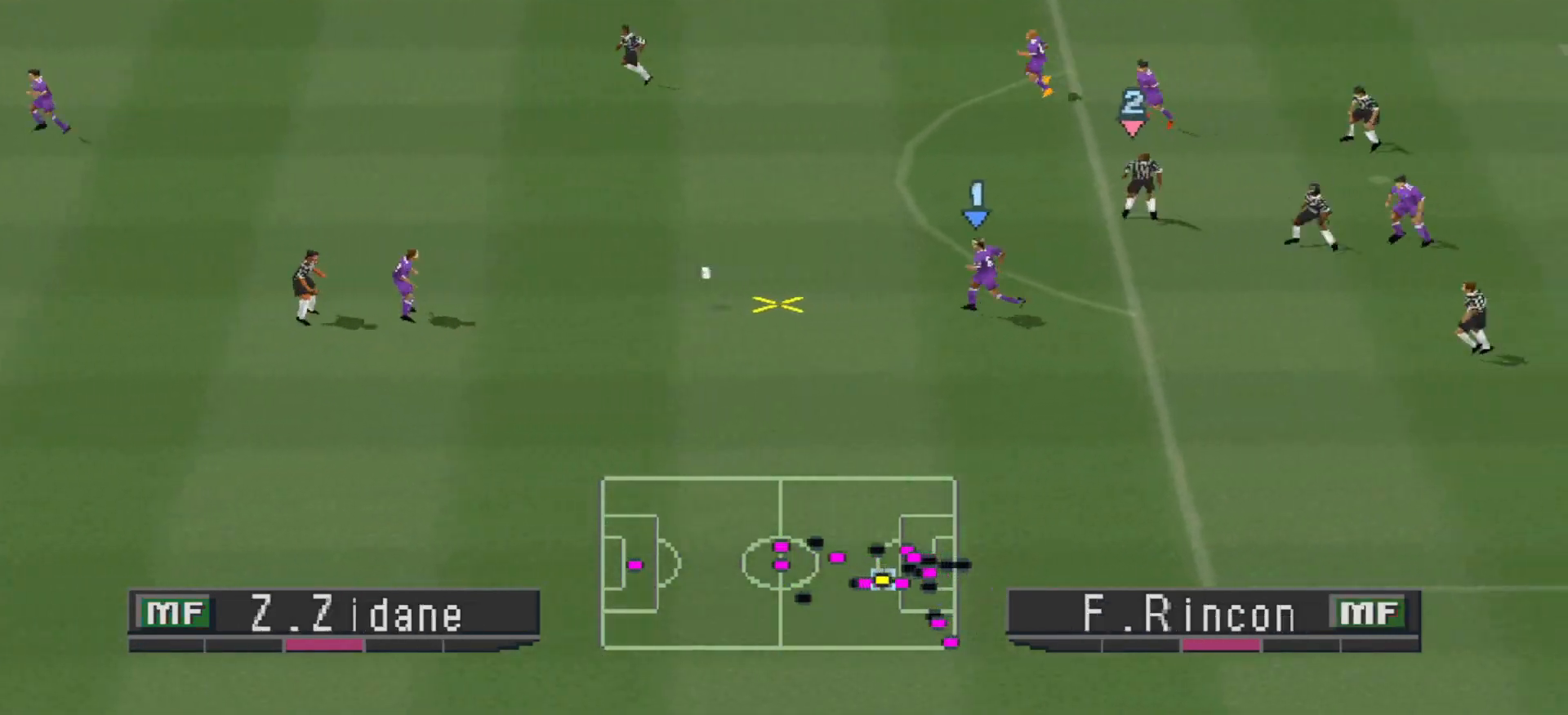
{"buttons": ["DPAD_UP", "DPAD_LEFT"], "events": [[67, "R1", "up"], [300, "DPAD_UP", "down"]]}
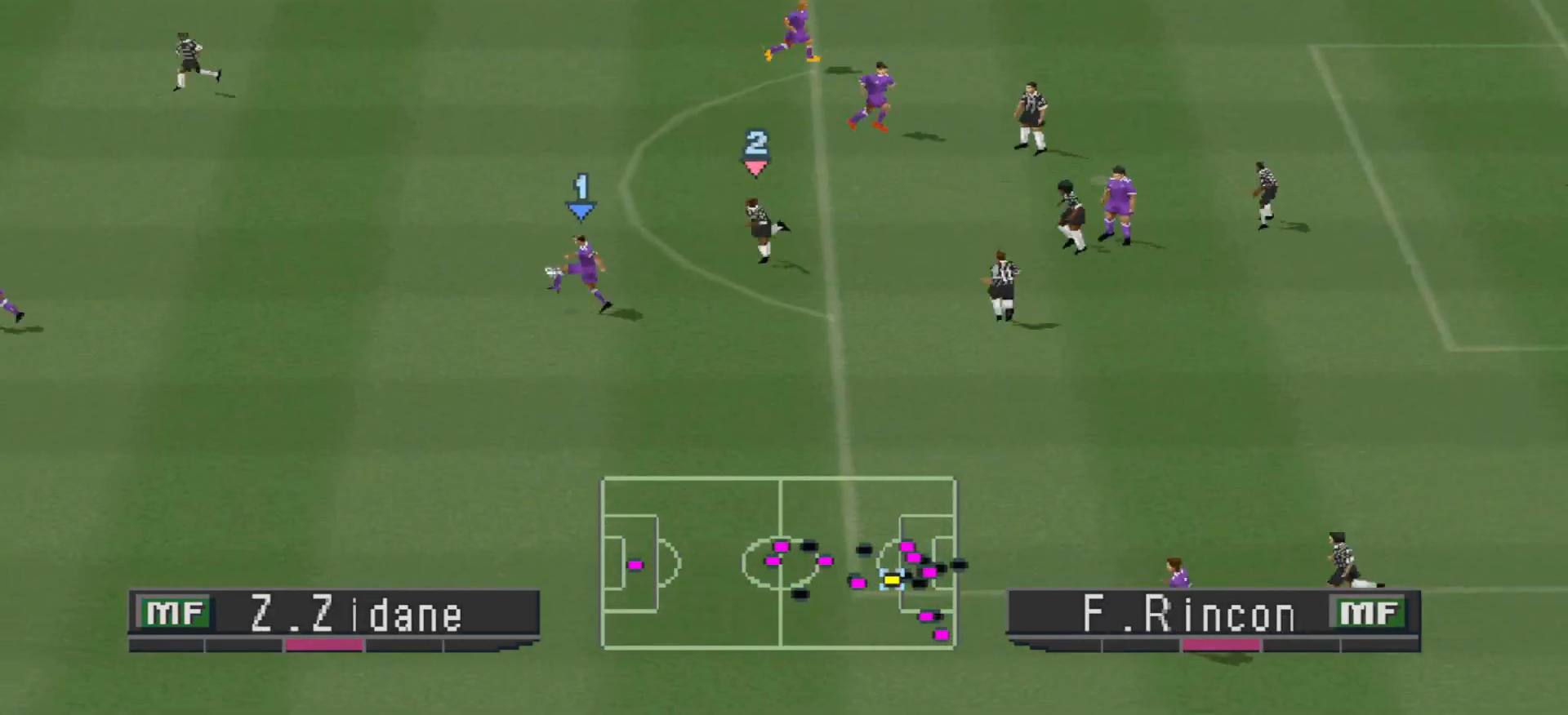
{"buttons": ["DPAD_LEFT"], "events": [[367, "DPAD_UP", "up"]]}
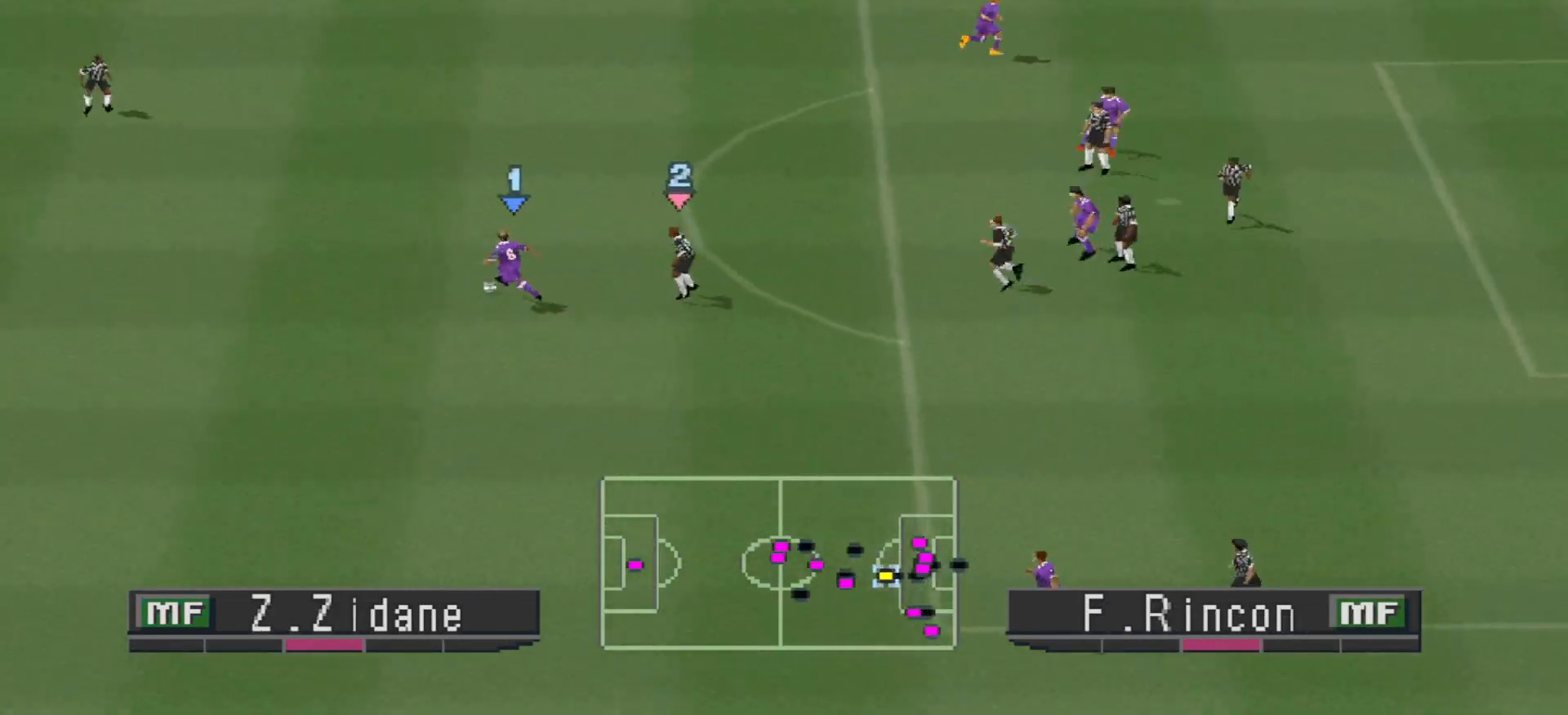
{"buttons": ["DPAD_DOWN"], "events": [[67, "DPAD_DOWN", "down"], [367, "DPAD_LEFT", "up"]]}
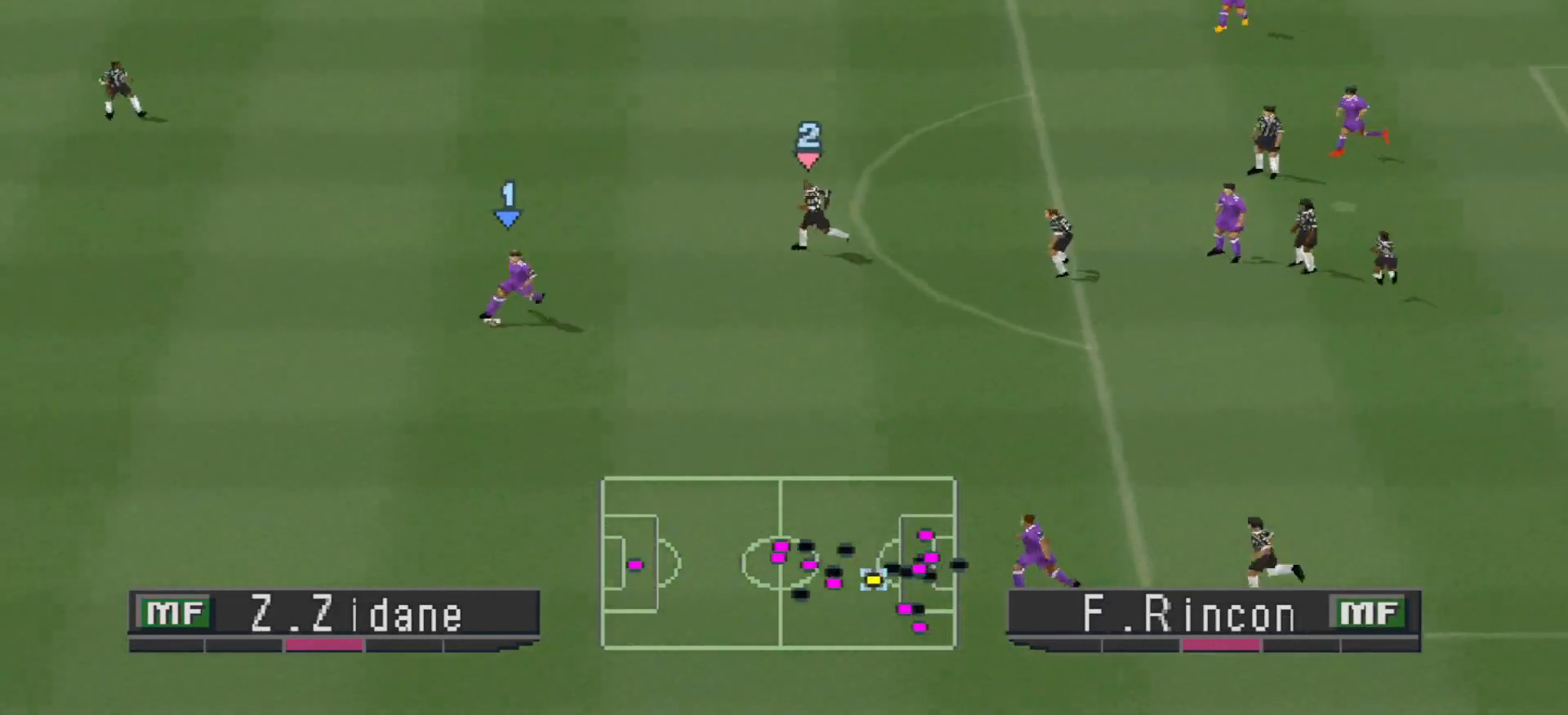
{"buttons": [], "events": [[233, "CROSS", "down"], [267, "DPAD_RIGHT", "down"], [300, "DPAD_RIGHT", "up"], [433, "DPAD_DOWN", "up"], [467, "CROSS", "up"]]}
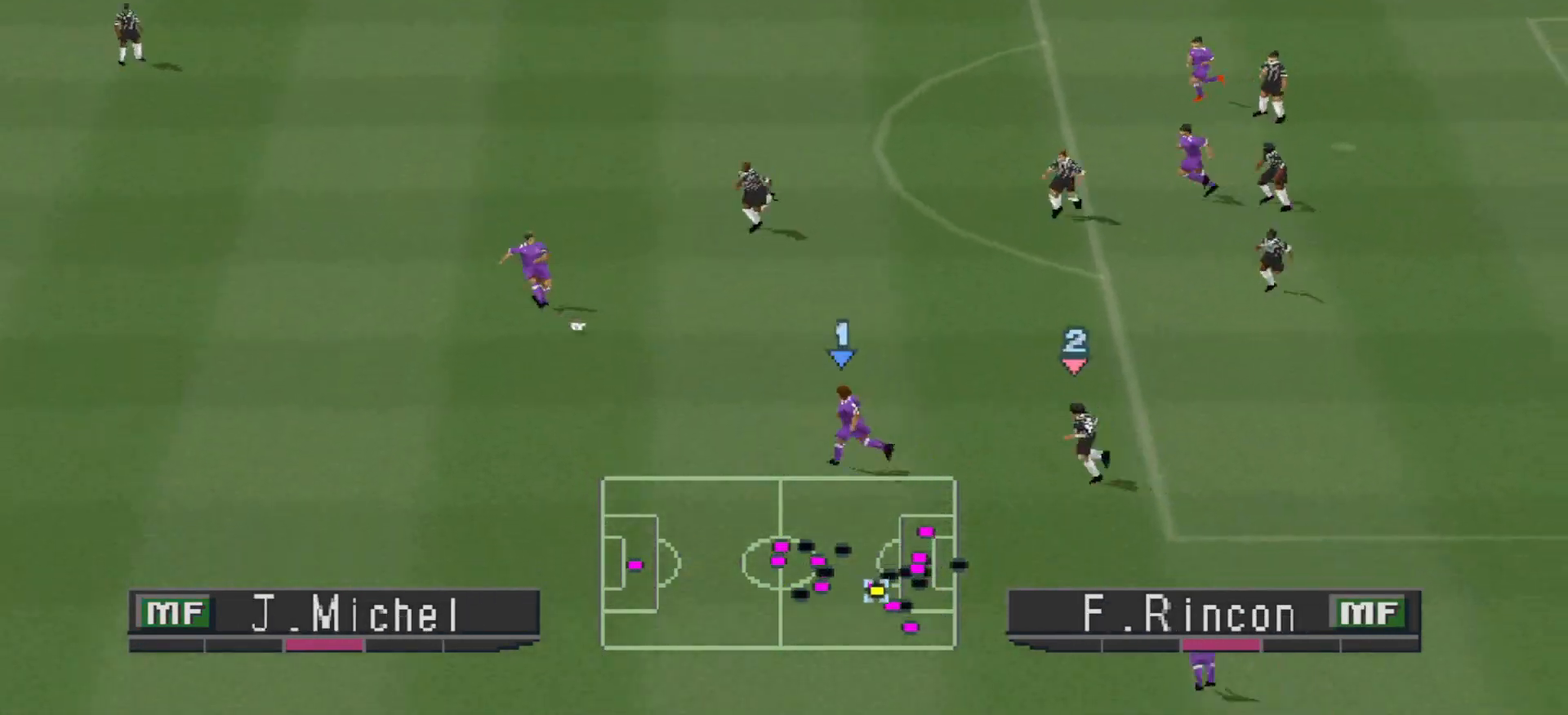
{"buttons": ["DPAD_UP", "DPAD_LEFT"], "events": [[133, "DPAD_UP", "down"], [200, "CROSS", "down"], [200, "DPAD_LEFT", "down"], [300, "CROSS", "up"]]}
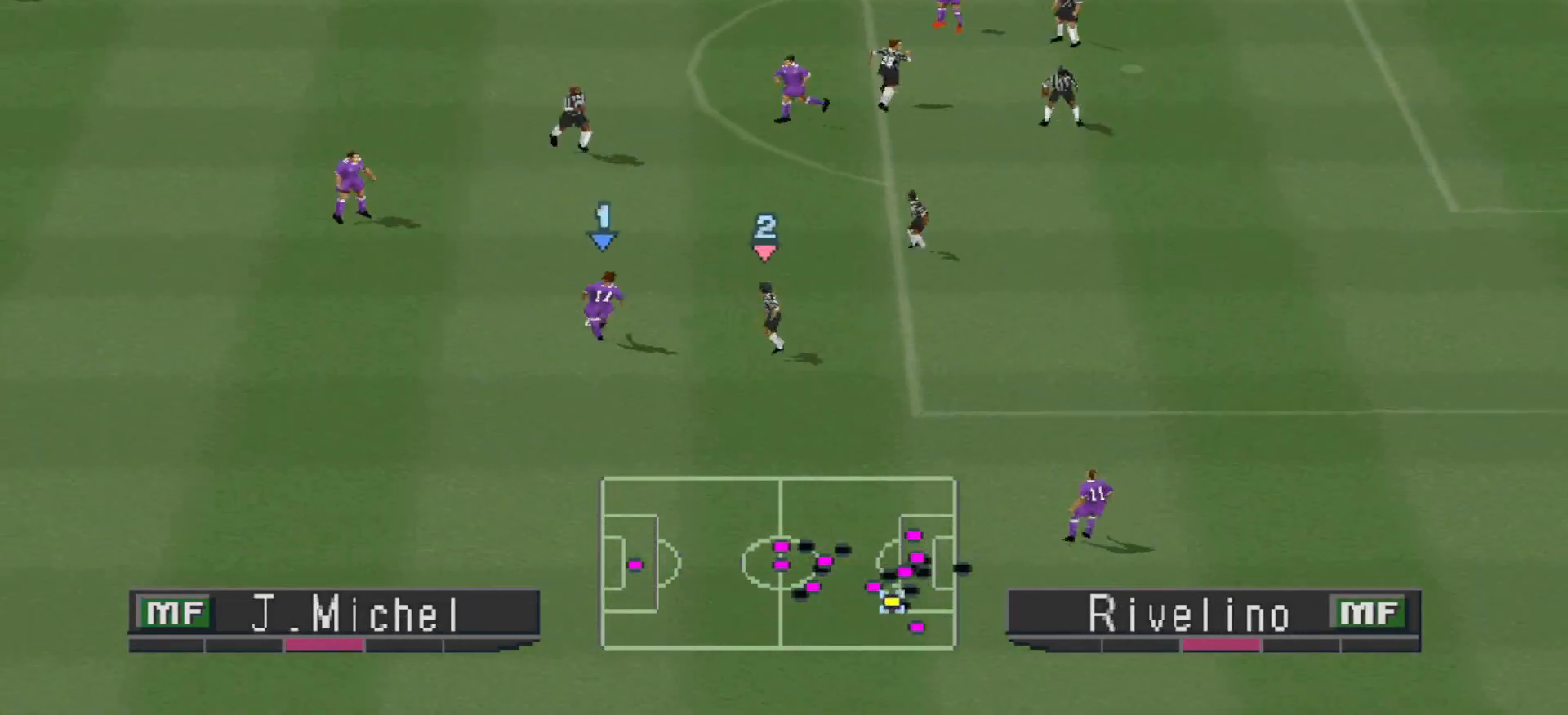
{"buttons": ["DPAD_UP"], "events": [[33, "DPAD_LEFT", "up"]]}
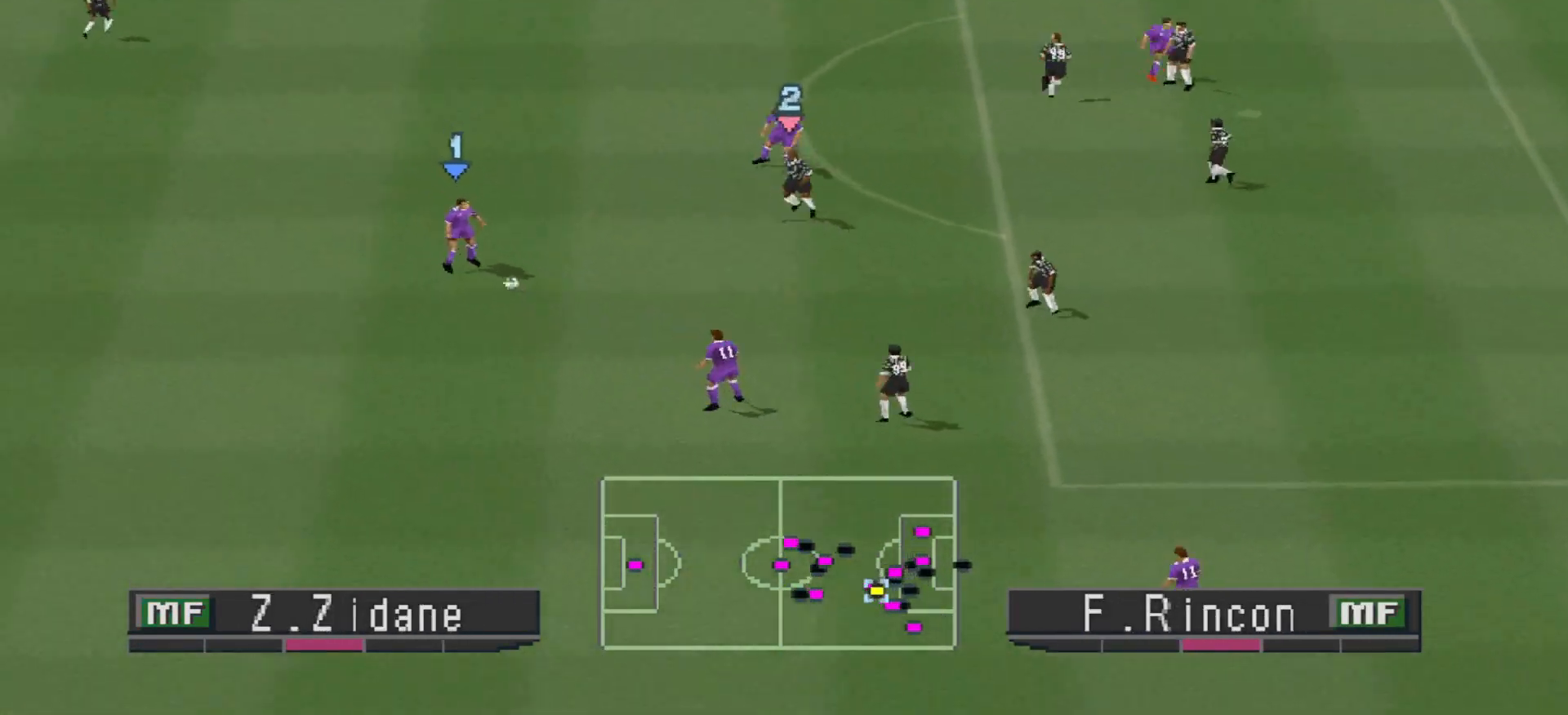
{"buttons": ["DPAD_UP"], "events": [[200, "CROSS", "down"], [267, "DPAD_RIGHT", "down"], [333, "CROSS", "up"], [367, "DPAD_RIGHT", "up"]]}
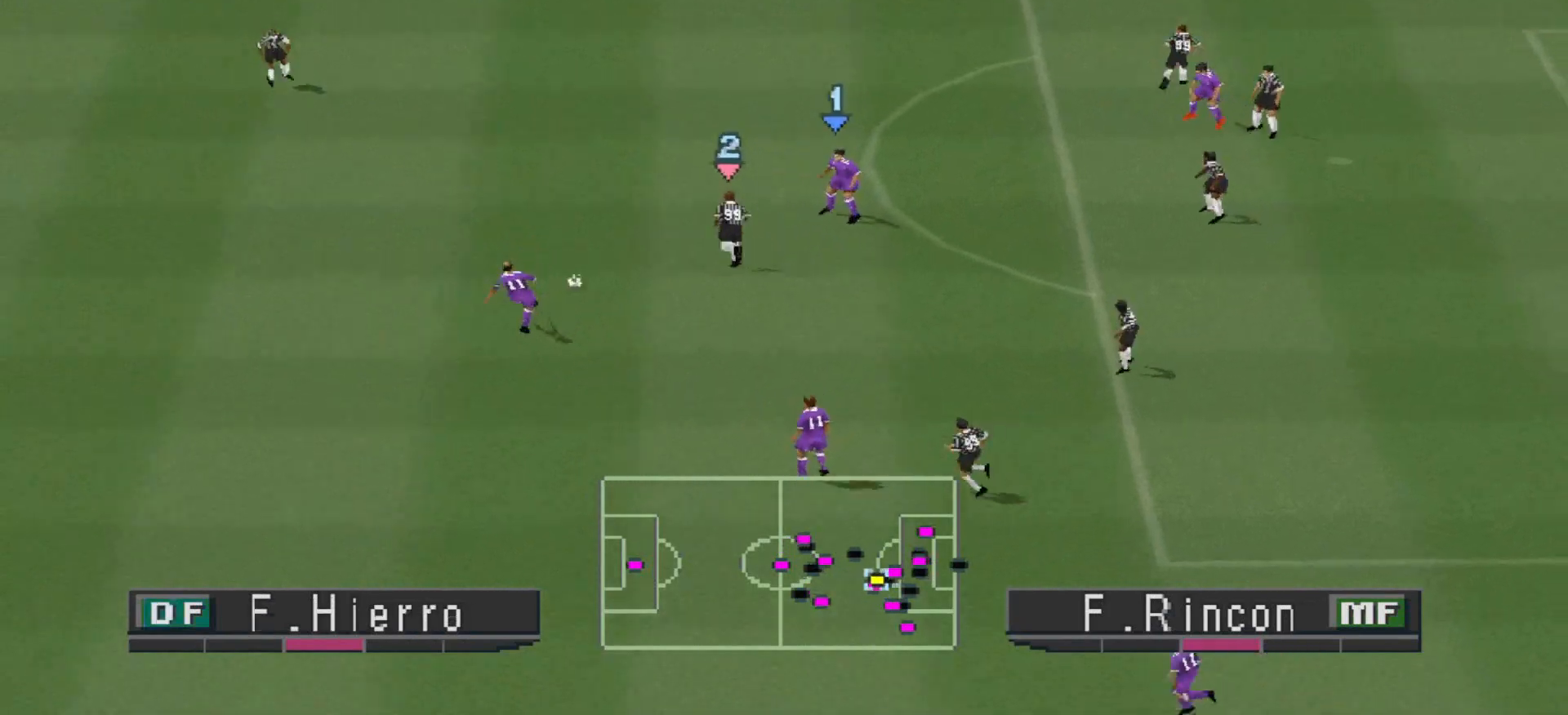
{"buttons": ["DPAD_UP"], "events": []}
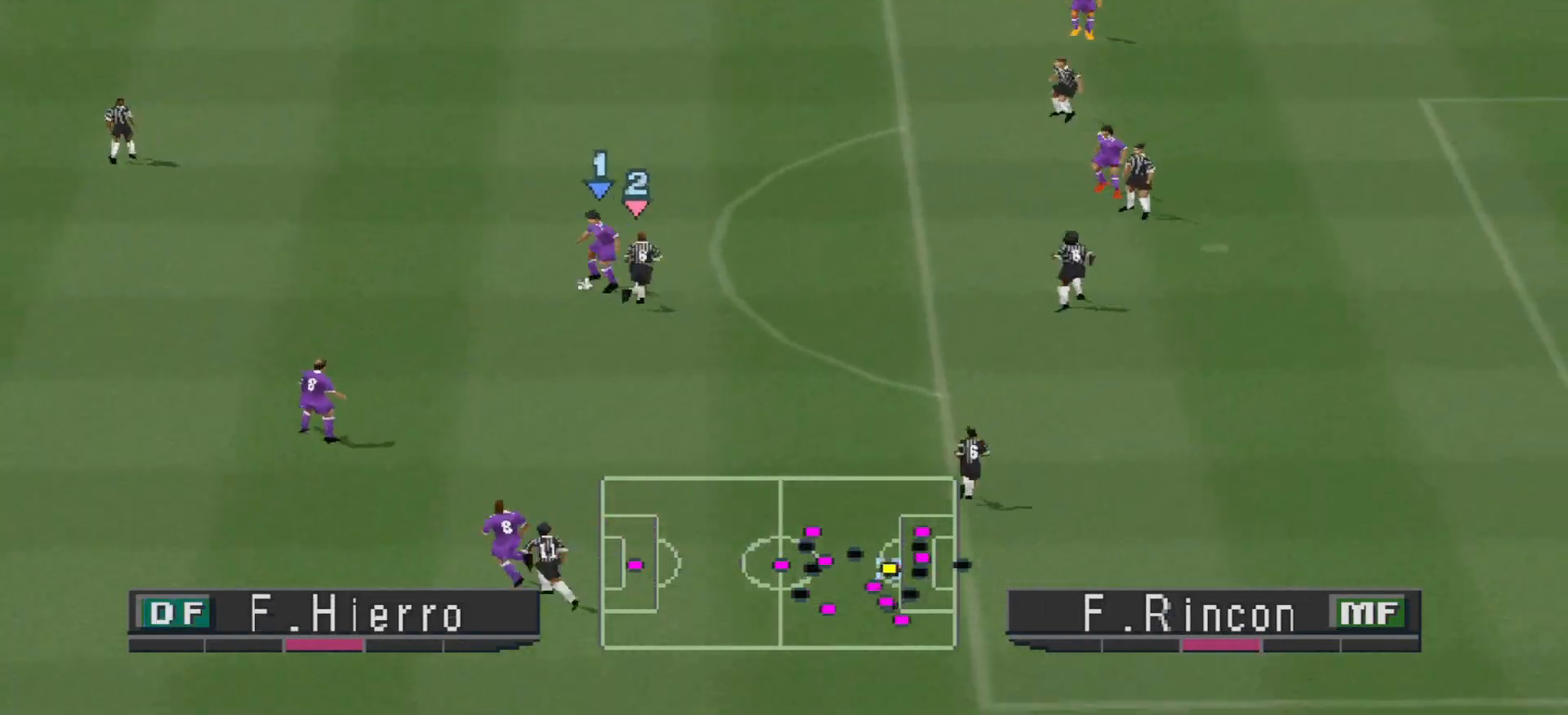
{"buttons": ["DPAD_UP"], "events": []}
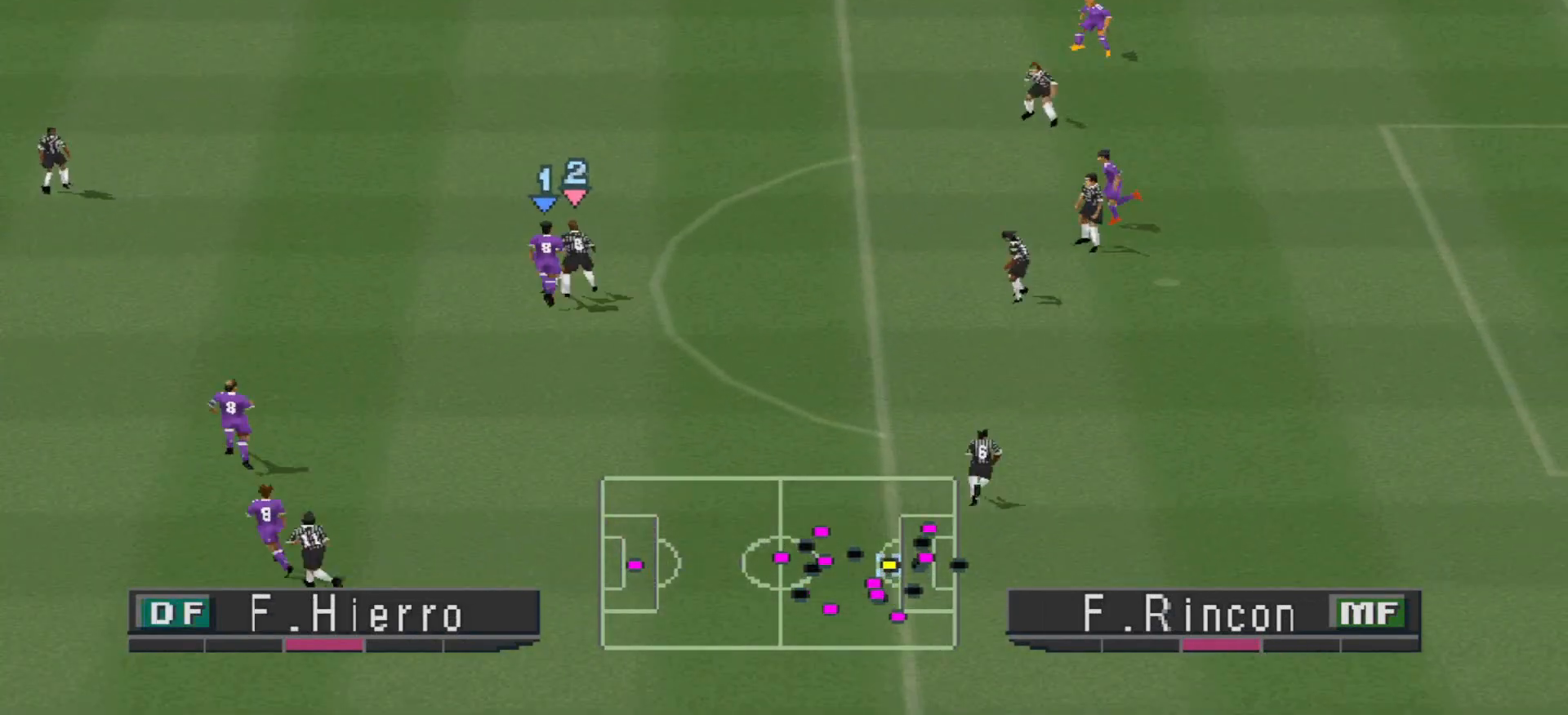
{"buttons": ["DPAD_UP", "DPAD_RIGHT"], "events": [[100, "DPAD_RIGHT", "down"]]}
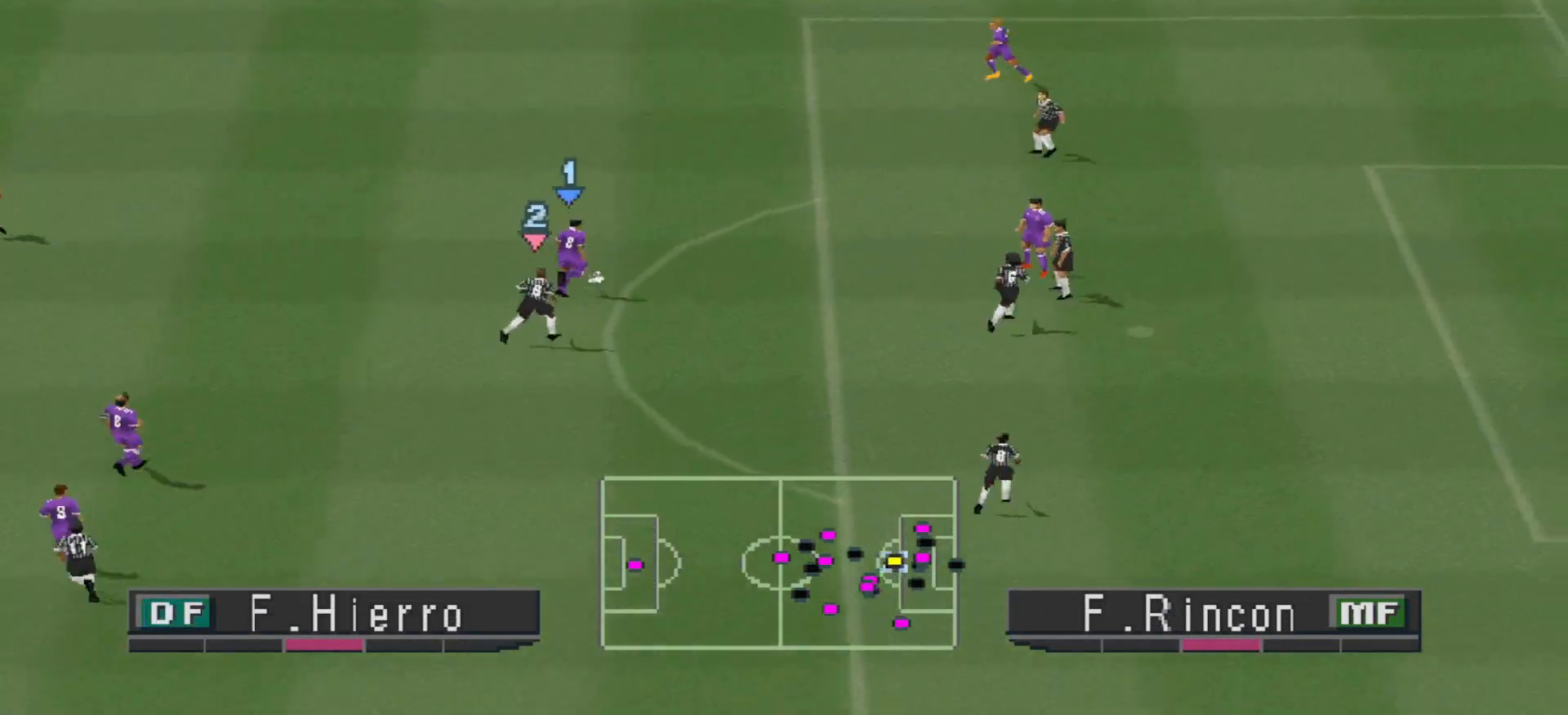
{"buttons": ["DPAD_RIGHT"], "events": [[100, "TRIANGLE", "down"], [200, "TRIANGLE", "up"], [500, "DPAD_UP", "up"]]}
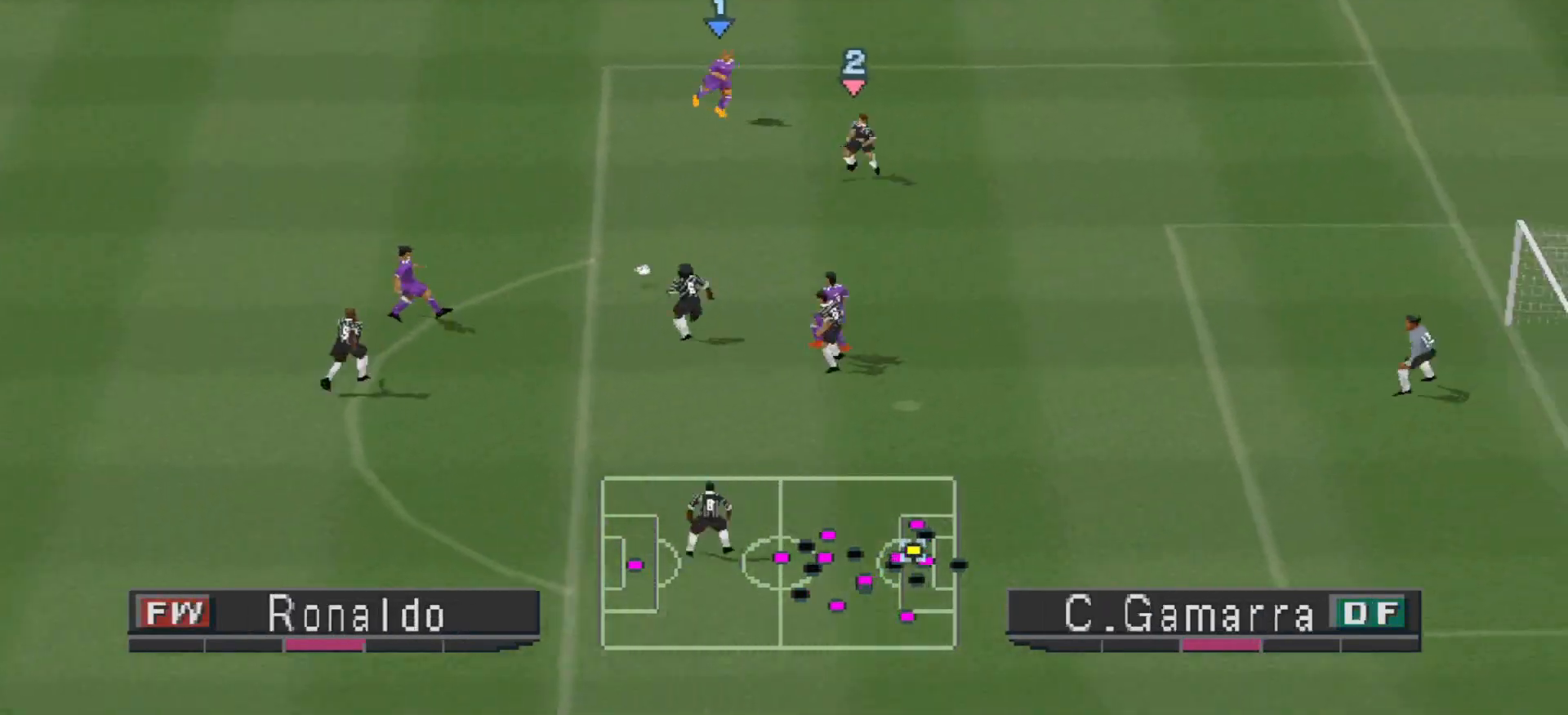
{"buttons": ["DPAD_RIGHT"], "events": [[100, "DPAD_UP", "down"], [133, "DPAD_UP", "up"]]}
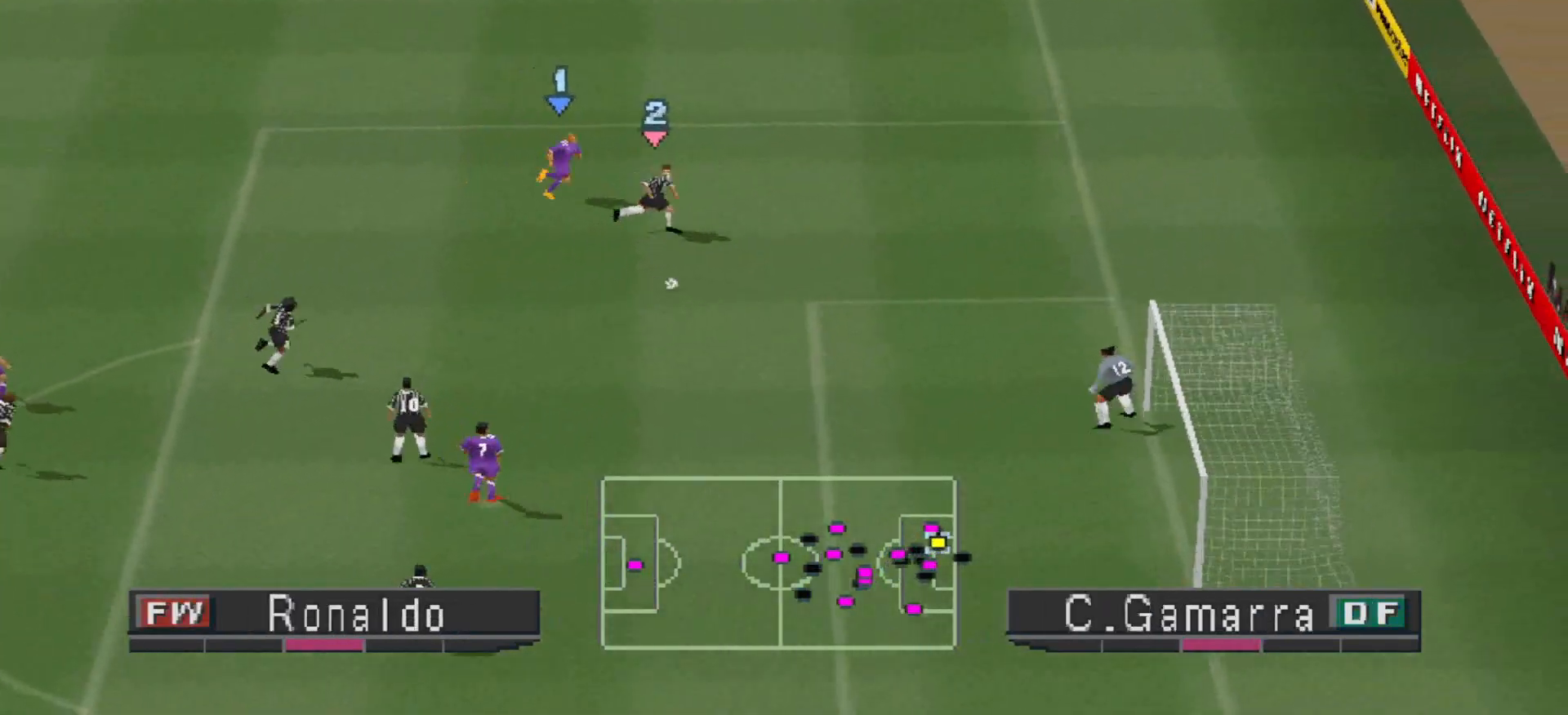
{"buttons": ["DPAD_RIGHT"], "events": []}
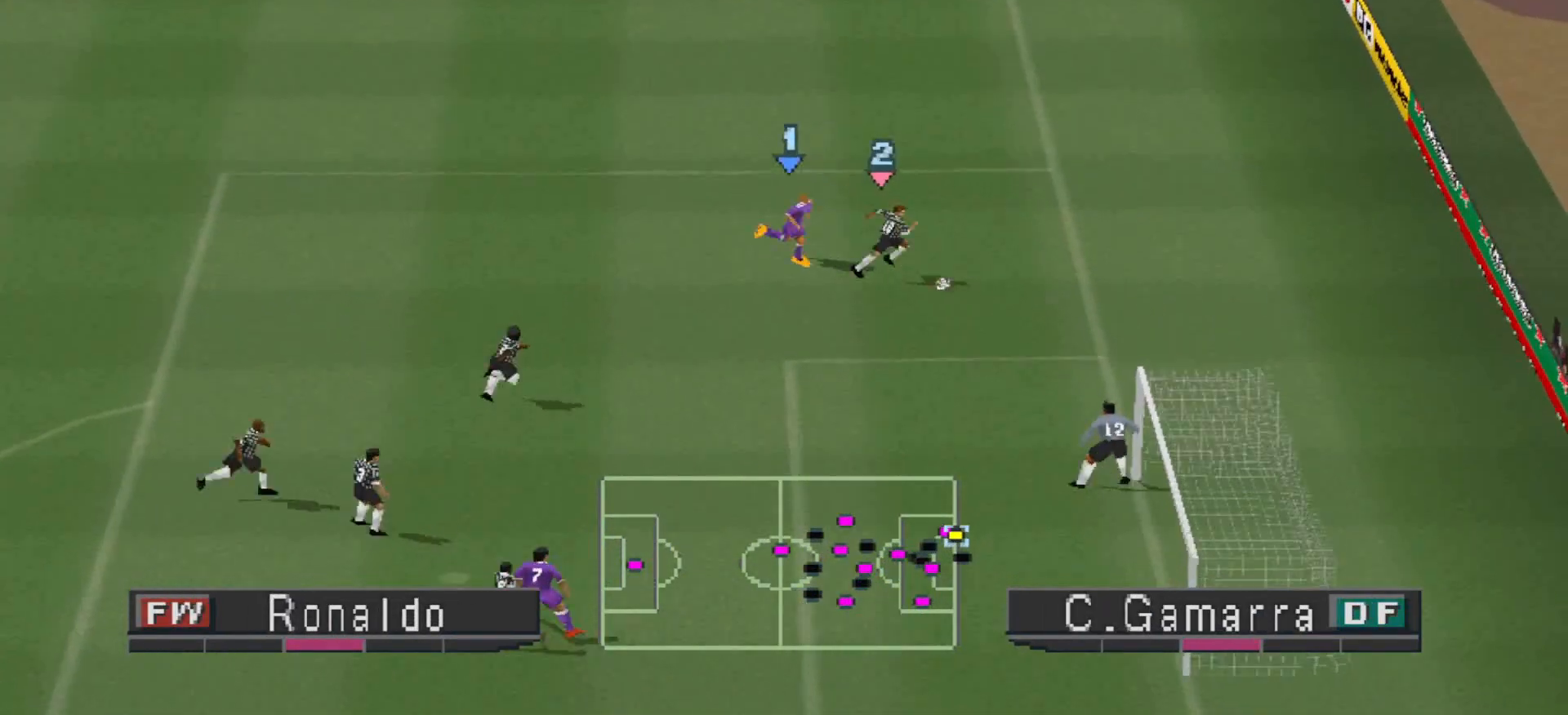
{"buttons": [], "events": [[33, "CIRCLE", "down"], [167, "CIRCLE", "up"], [167, "DPAD_RIGHT", "up"]]}
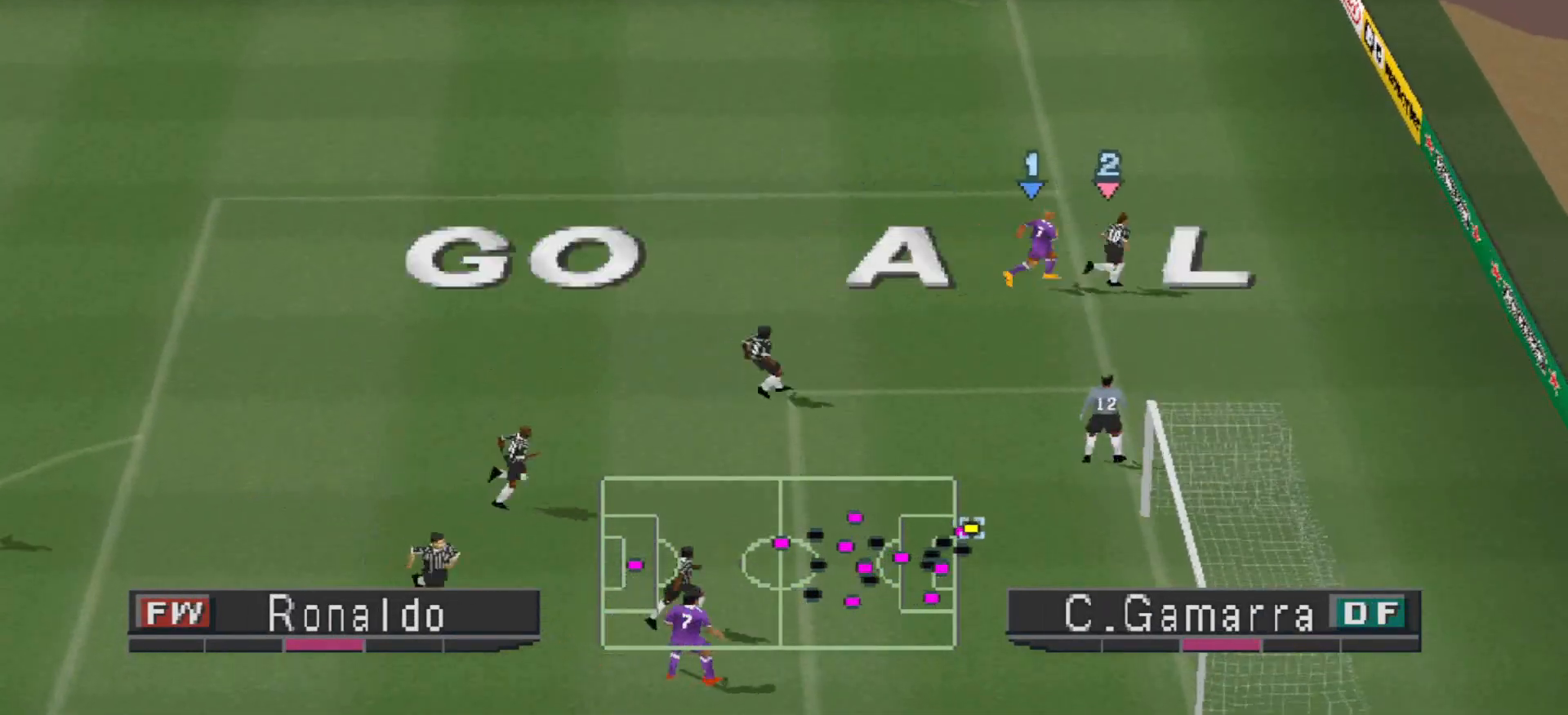
{"buttons": [], "events": []}
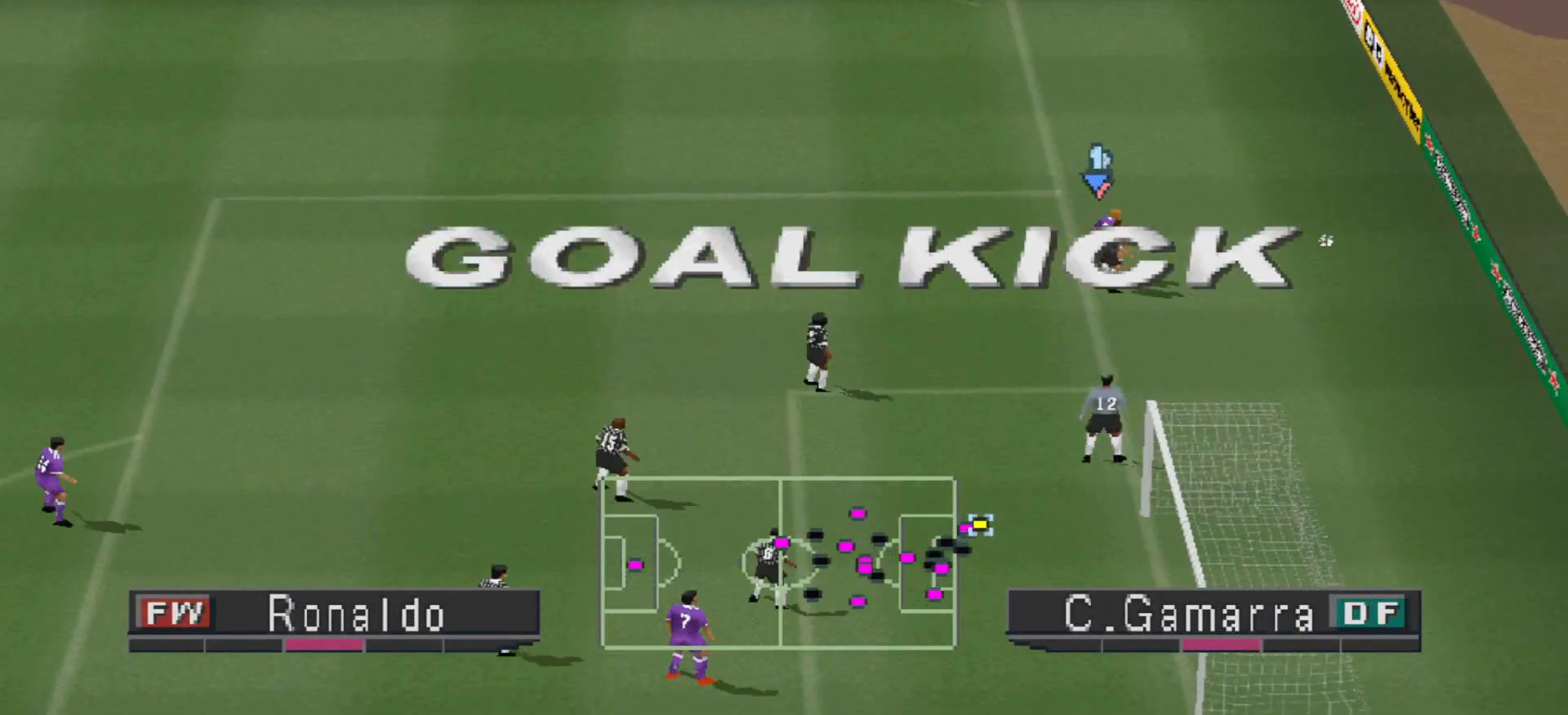
{"buttons": [], "events": []}
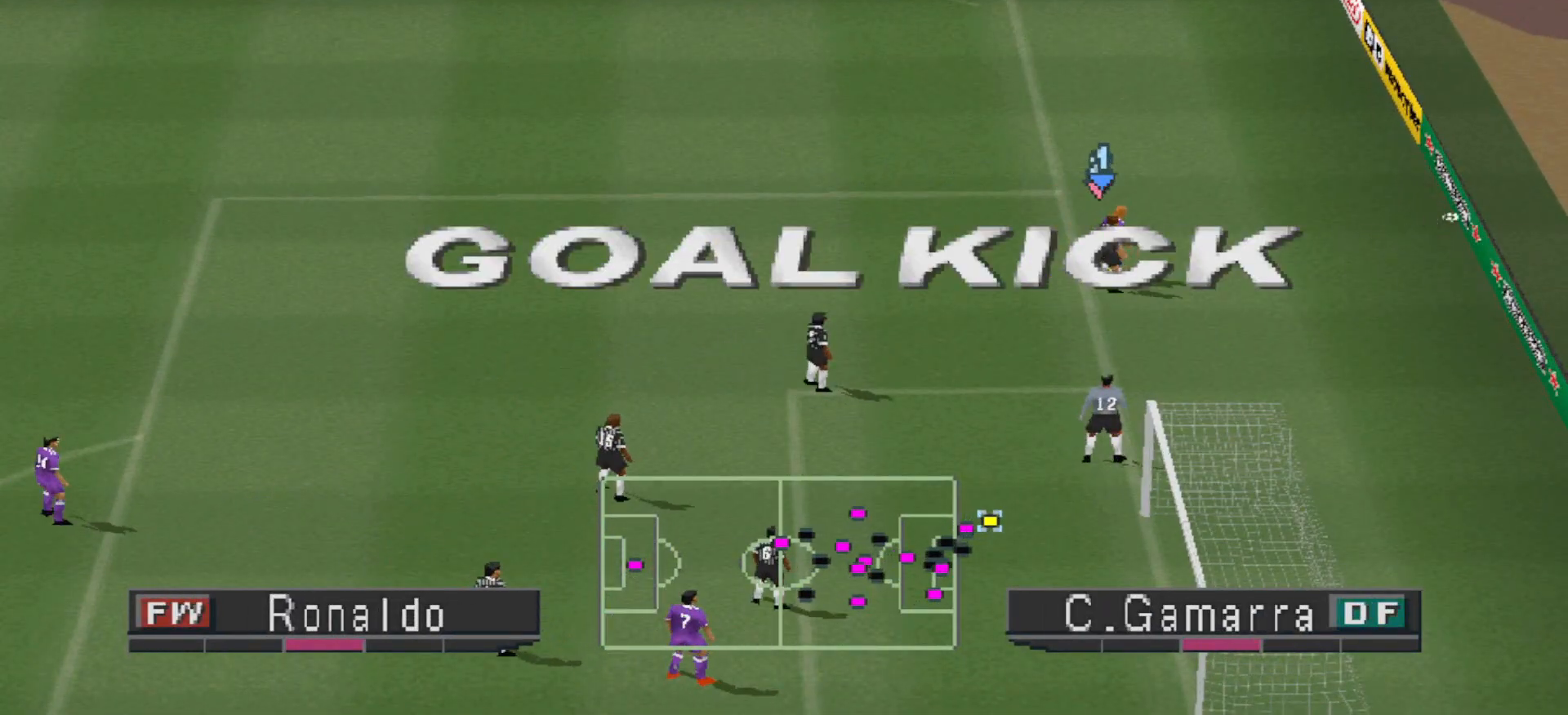
{"buttons": ["L2"], "events": [[300, "L2", "down"]]}
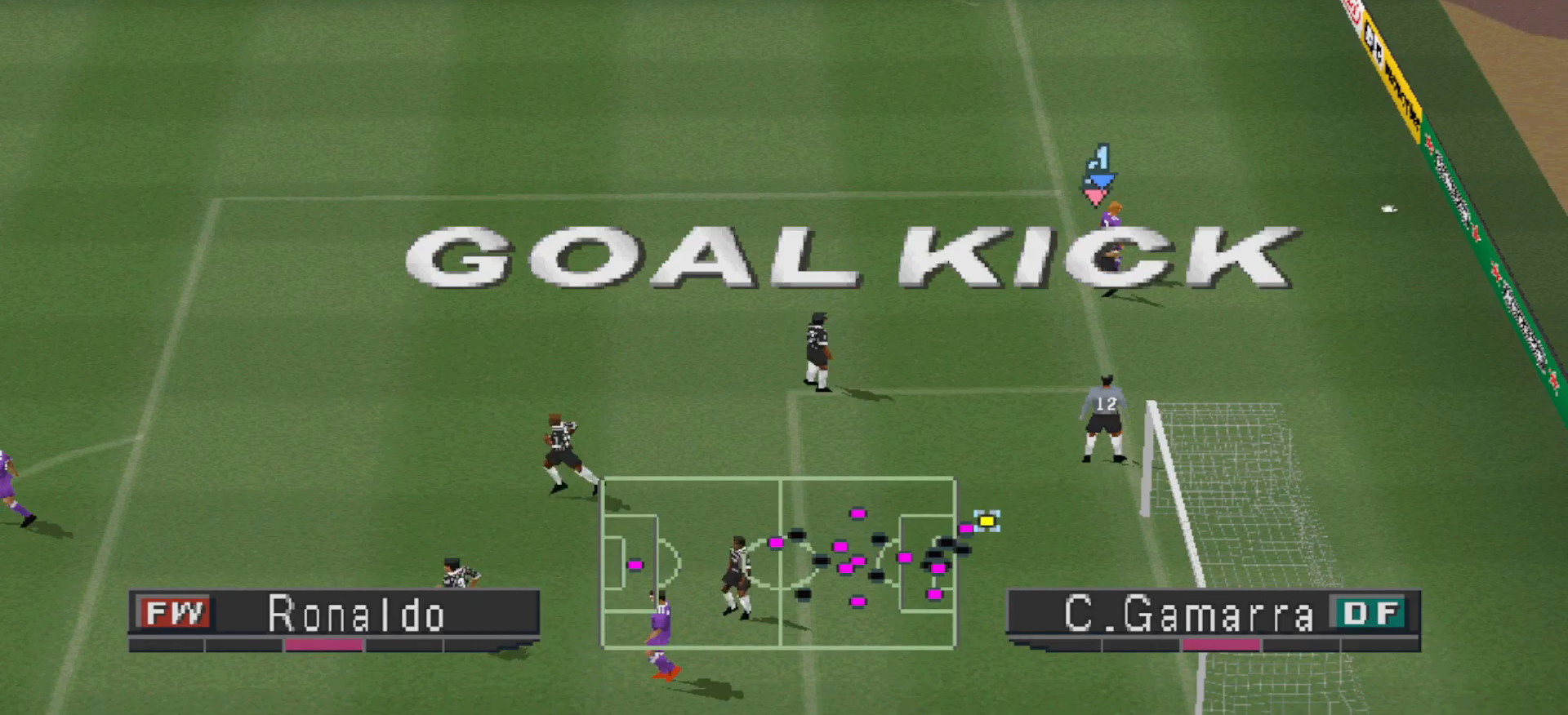
{"buttons": ["L2"], "events": [[100, "R1", "down"], [200, "R1", "up"], [367, "R1", "down"], [433, "R1", "up"]]}
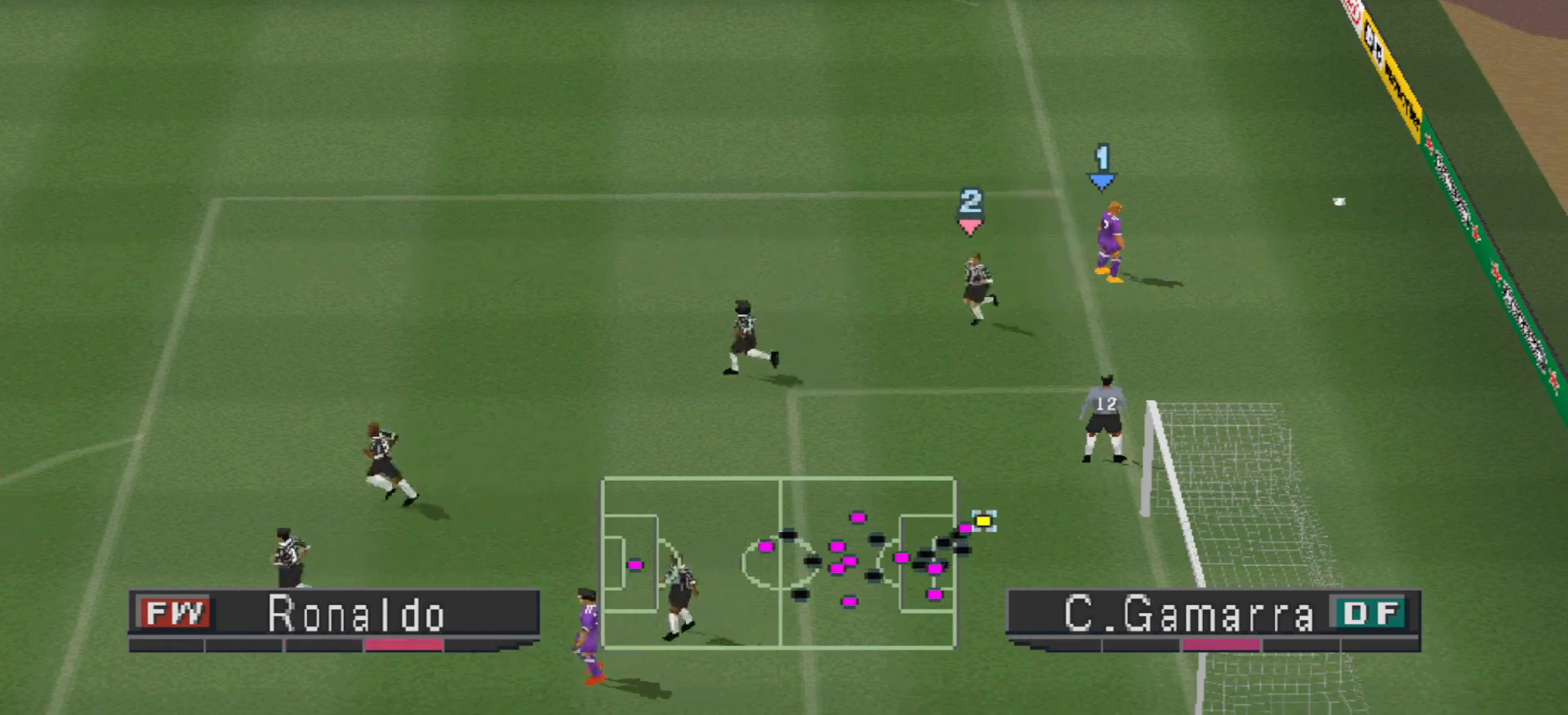
{"buttons": [], "events": [[100, "L2", "up"]]}